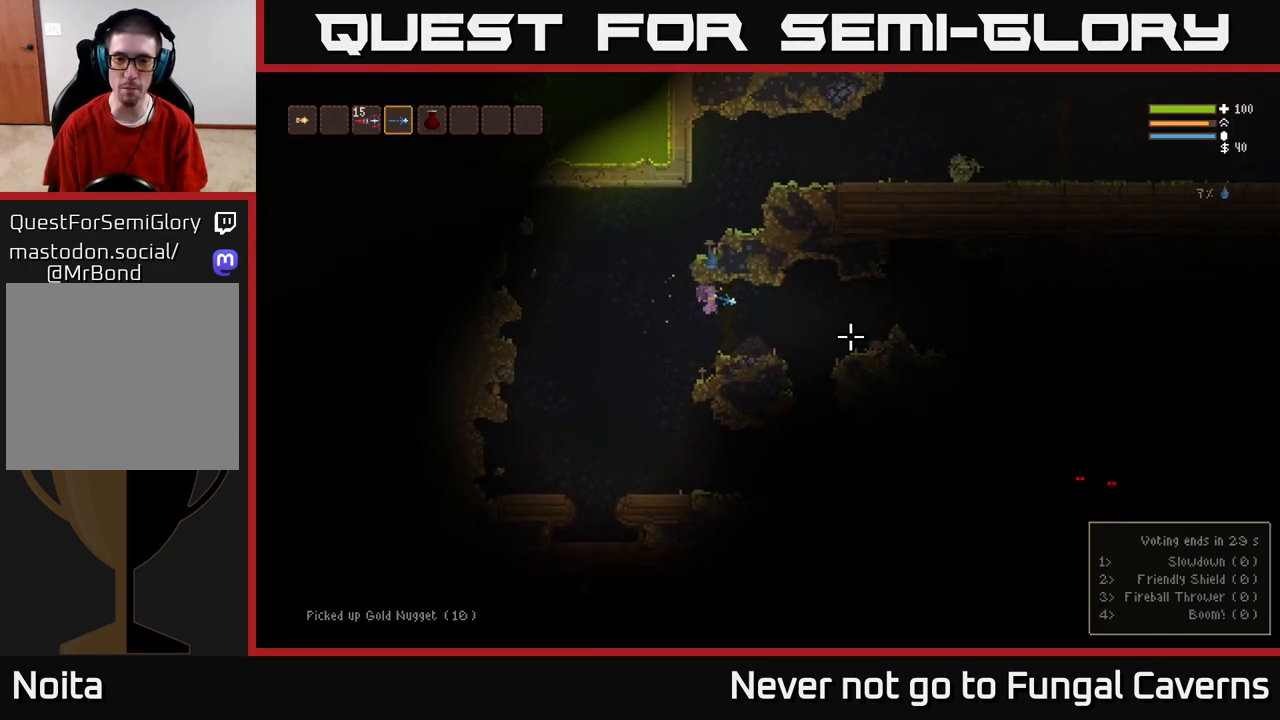
Gameplay with a controller (Xbox layout); each line is a JSON object with the inputs held at the frame after it. "events" lists button and stick changes between this image and that frame as [ms after this image, input, new state], when the widget could be followed in between.
{"buttons": [], "left_stick": "right", "right_stick": "right", "events": [[433, "left_stick", "right"]]}
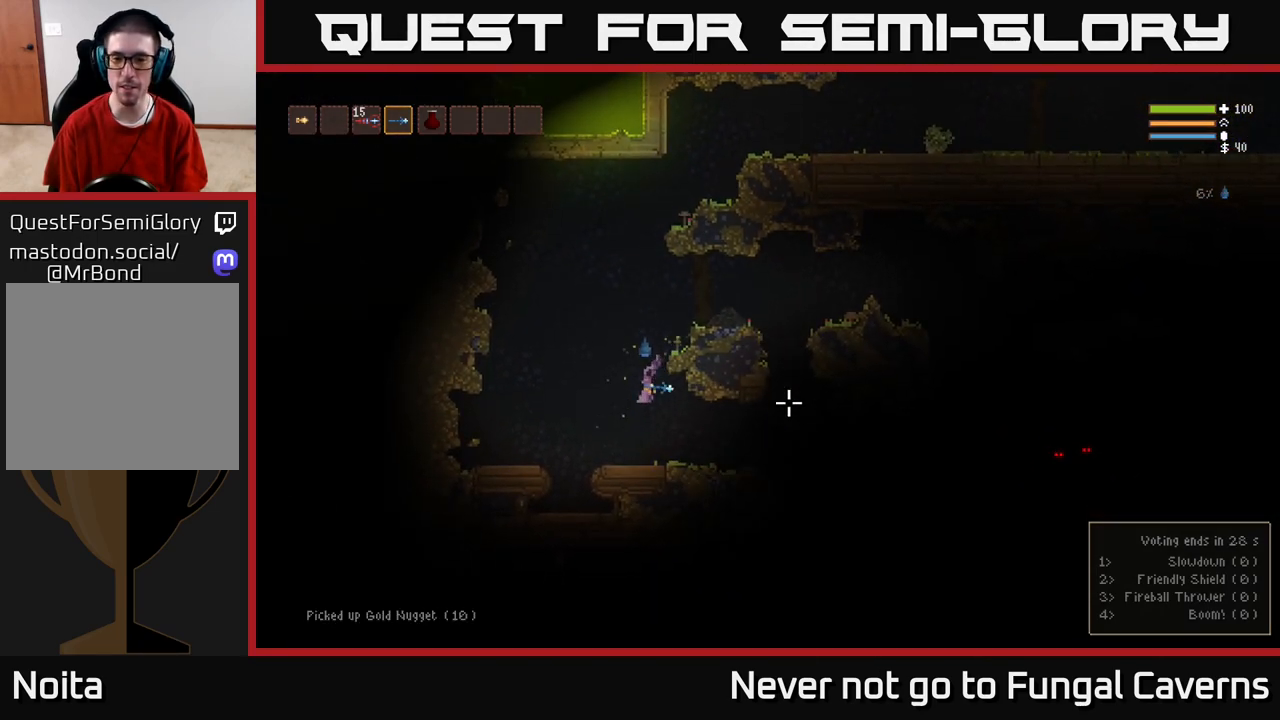
{"buttons": [], "left_stick": "right", "right_stick": "right", "events": [[200, "L2", "down"], [333, "L2", "up"]]}
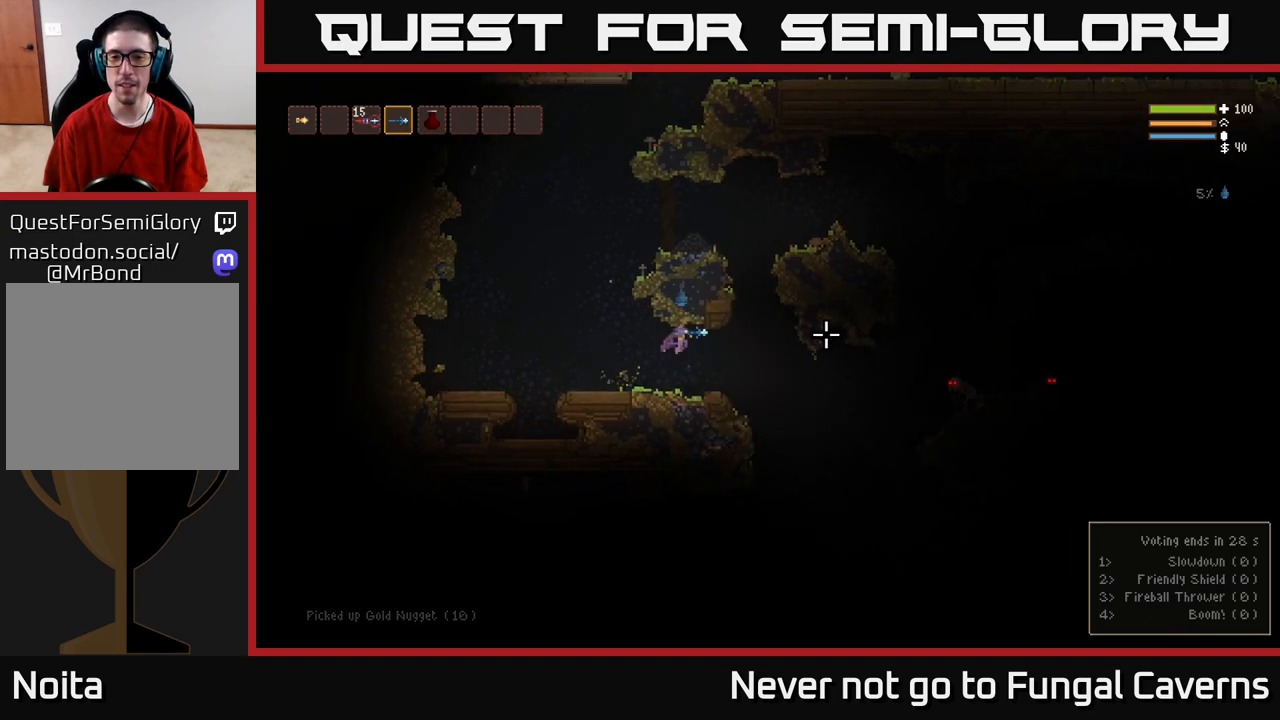
{"buttons": ["L2"], "left_stick": "right", "right_stick": "right", "events": [[200, "left_stick", "center"], [283, "left_stick", "right"], [333, "R2", "down"], [433, "R2", "up"], [500, "L2", "down"]]}
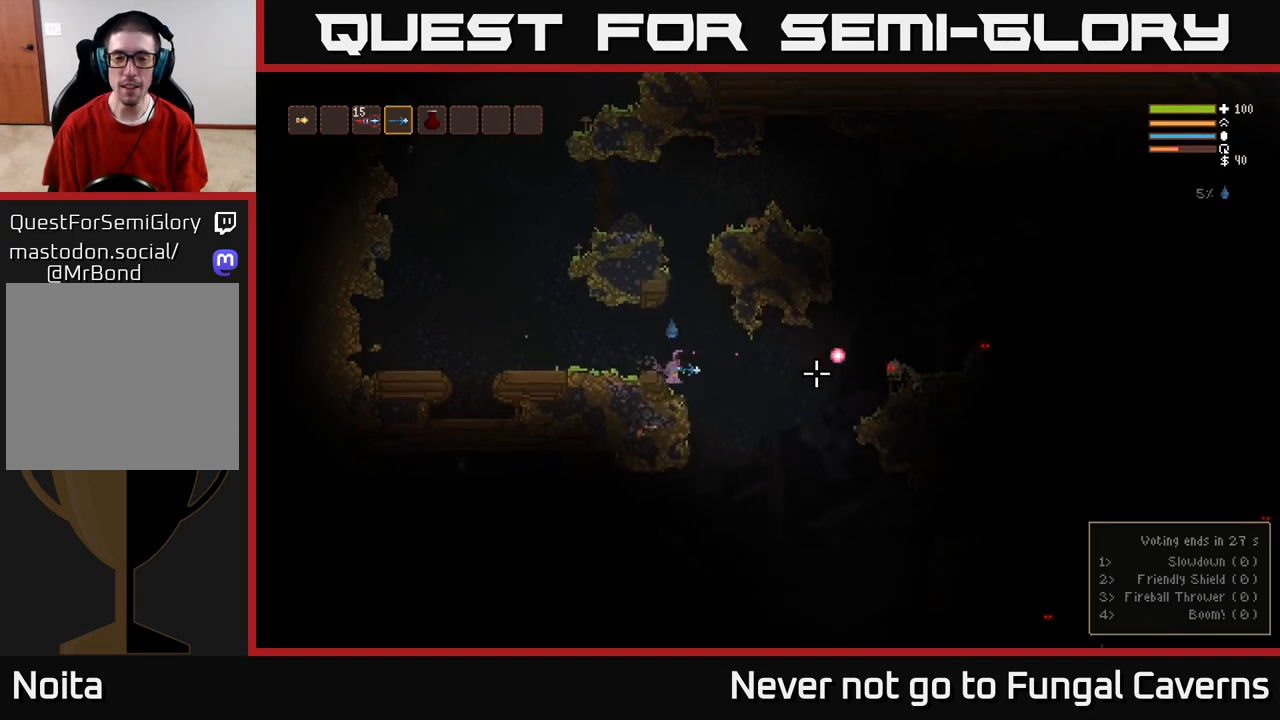
{"buttons": [], "left_stick": "right", "right_stick": "right", "events": [[133, "L2", "up"]]}
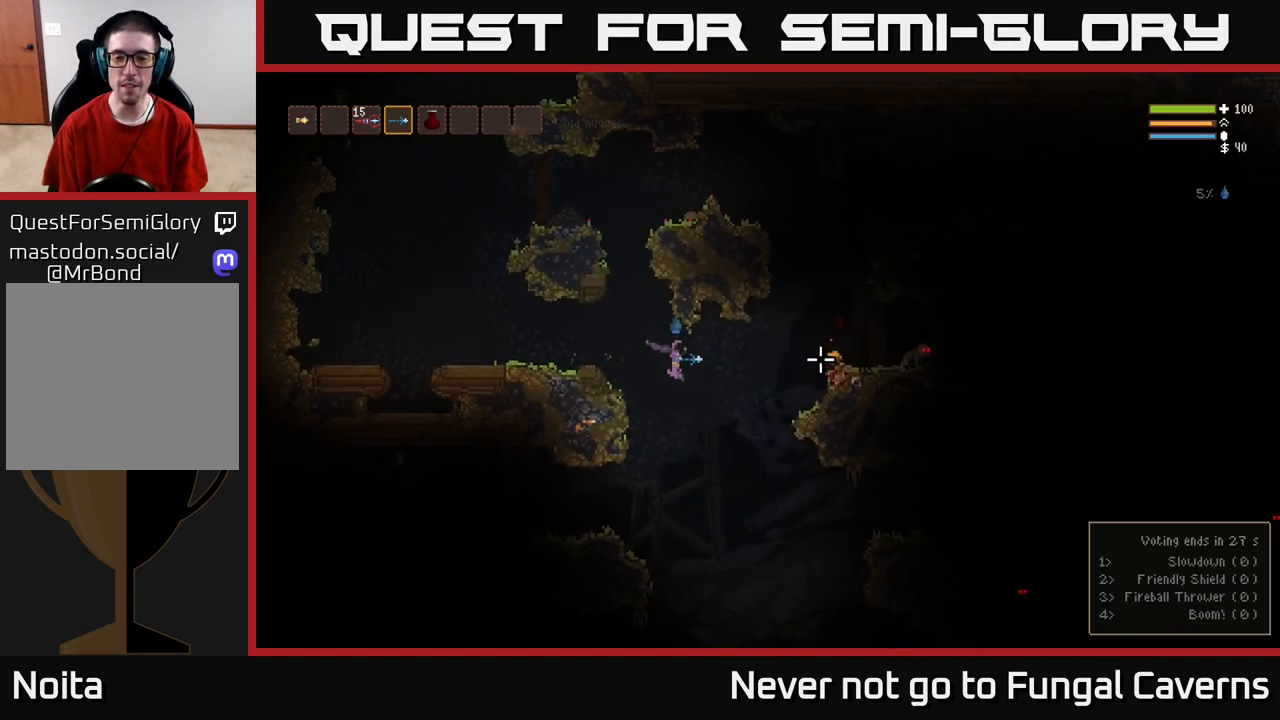
{"buttons": [], "left_stick": "right", "right_stick": "right", "events": [[50, "L2", "down"], [200, "L2", "up"], [300, "R2", "down"], [417, "R2", "up"]]}
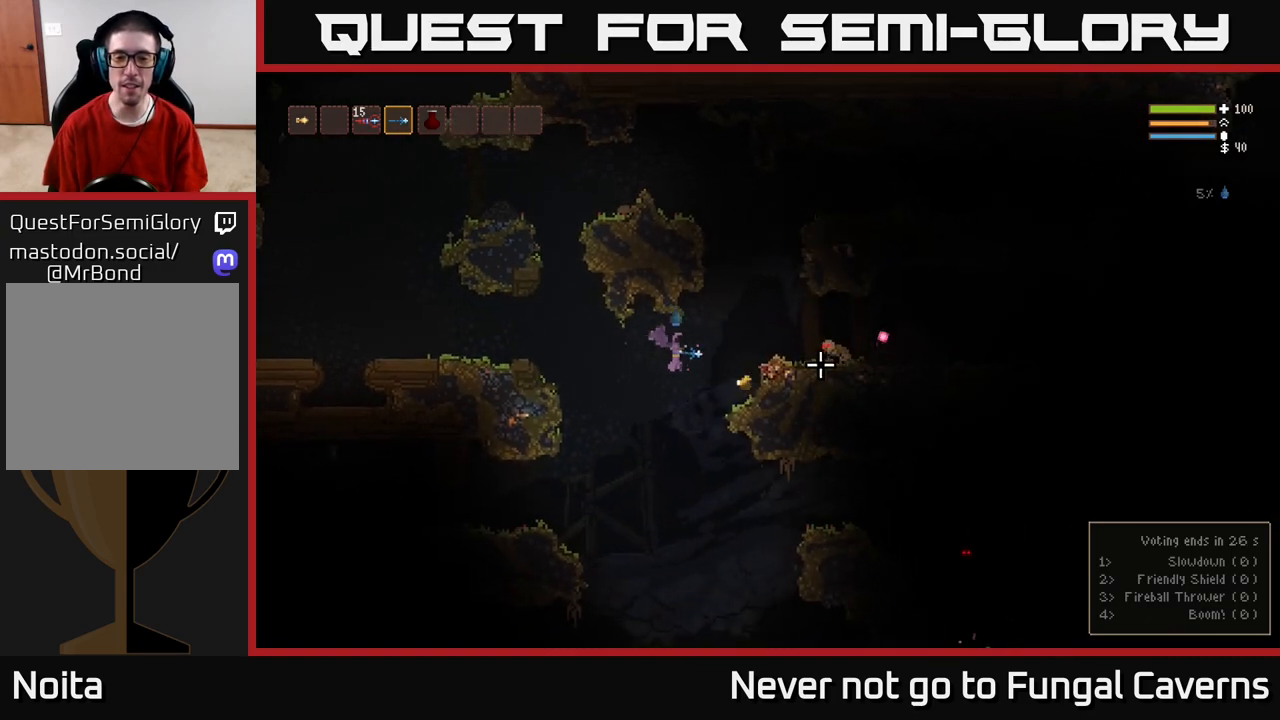
{"buttons": ["L2"], "left_stick": "up-left", "right_stick": "right", "events": [[167, "L2", "down"], [333, "L2", "up"], [367, "L2", "down"], [400, "left_stick", "up-left"]]}
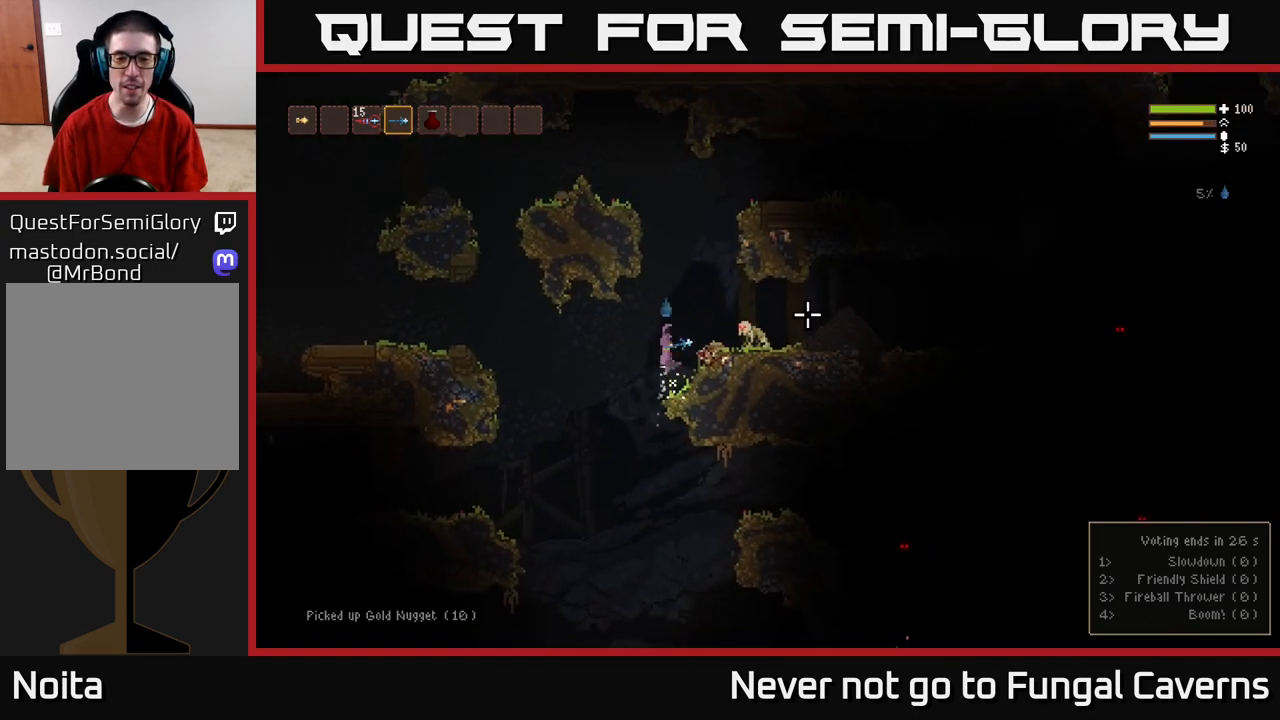
{"buttons": [], "left_stick": "right", "right_stick": "down-right", "events": [[50, "left_stick", "right"], [67, "R2", "down"], [217, "R2", "up"], [250, "right_stick", "down-right"], [267, "L2", "up"]]}
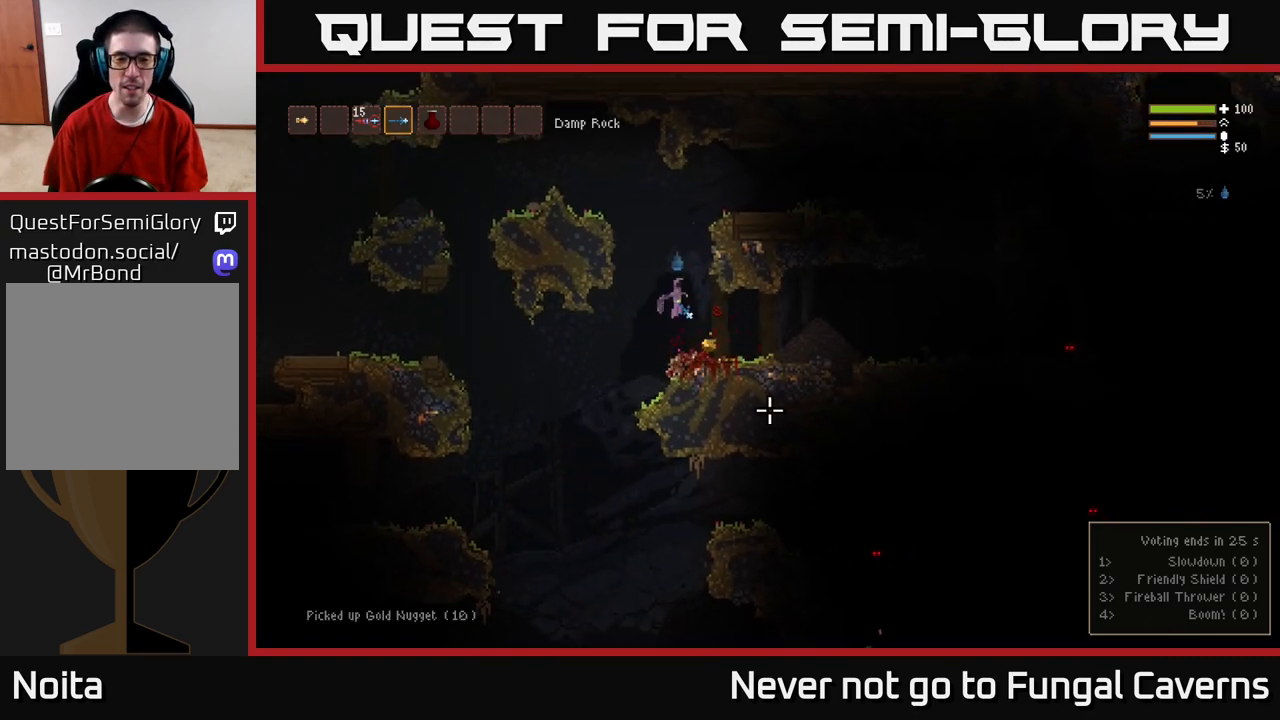
{"buttons": [], "left_stick": "right", "right_stick": "right", "events": [[150, "right_stick", "right"], [400, "L2", "down"], [500, "L2", "up"]]}
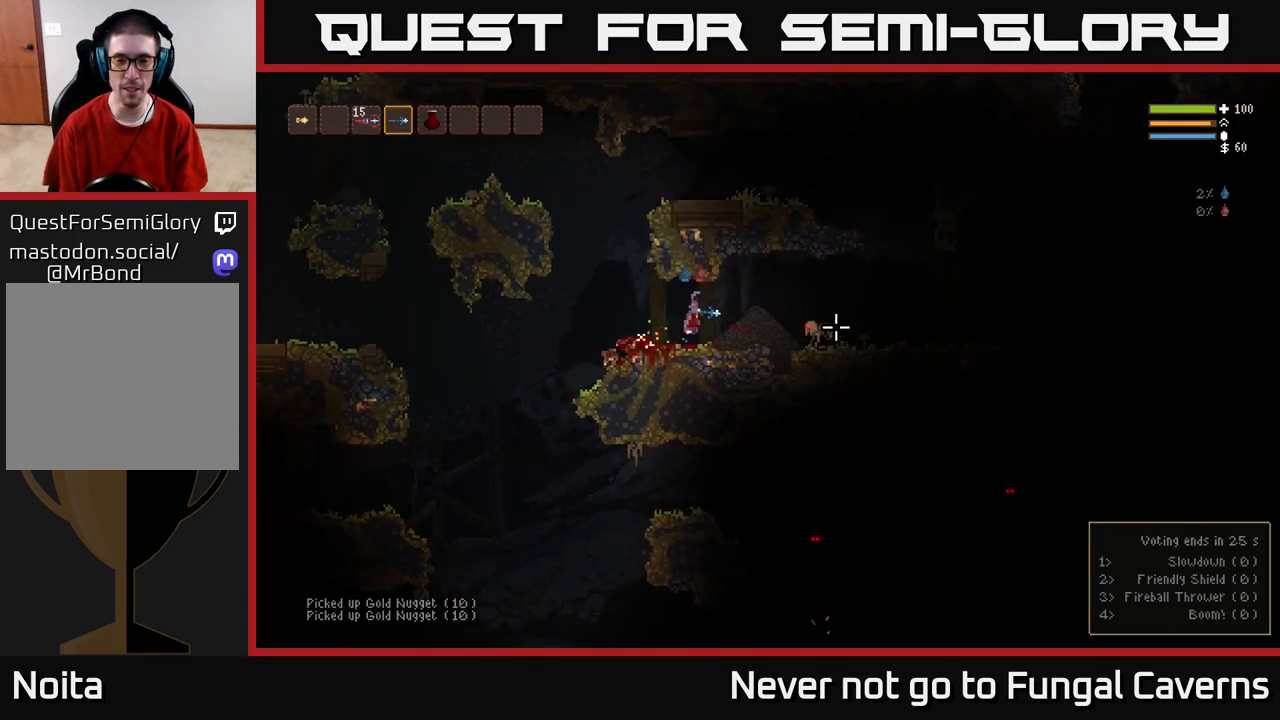
{"buttons": [], "left_stick": "right", "right_stick": "down-right", "events": [[133, "right_stick", "down-right"], [200, "L2", "down"], [267, "R2", "down"], [317, "L2", "up"], [383, "R2", "up"]]}
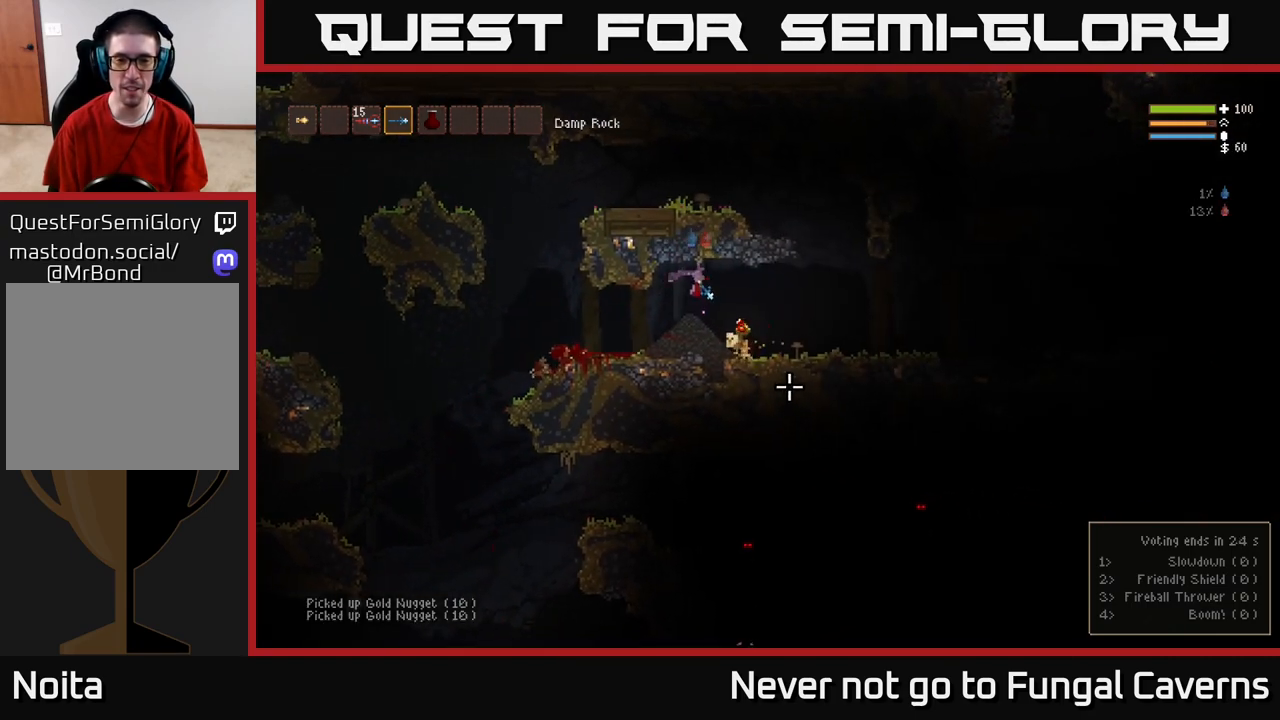
{"buttons": ["L2"], "left_stick": "right", "right_stick": "right", "events": [[267, "right_stick", "right"], [500, "L2", "down"]]}
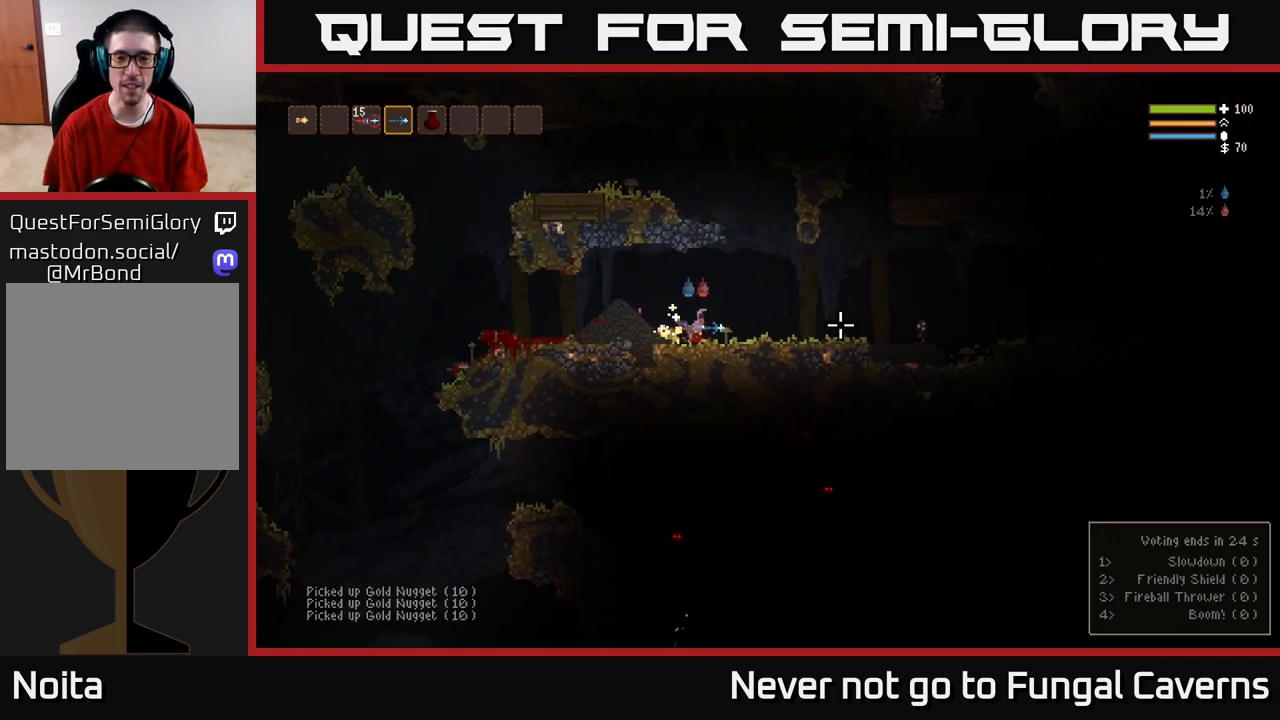
{"buttons": [], "left_stick": "center", "right_stick": "right", "events": [[117, "L2", "up"], [450, "left_stick", "center"]]}
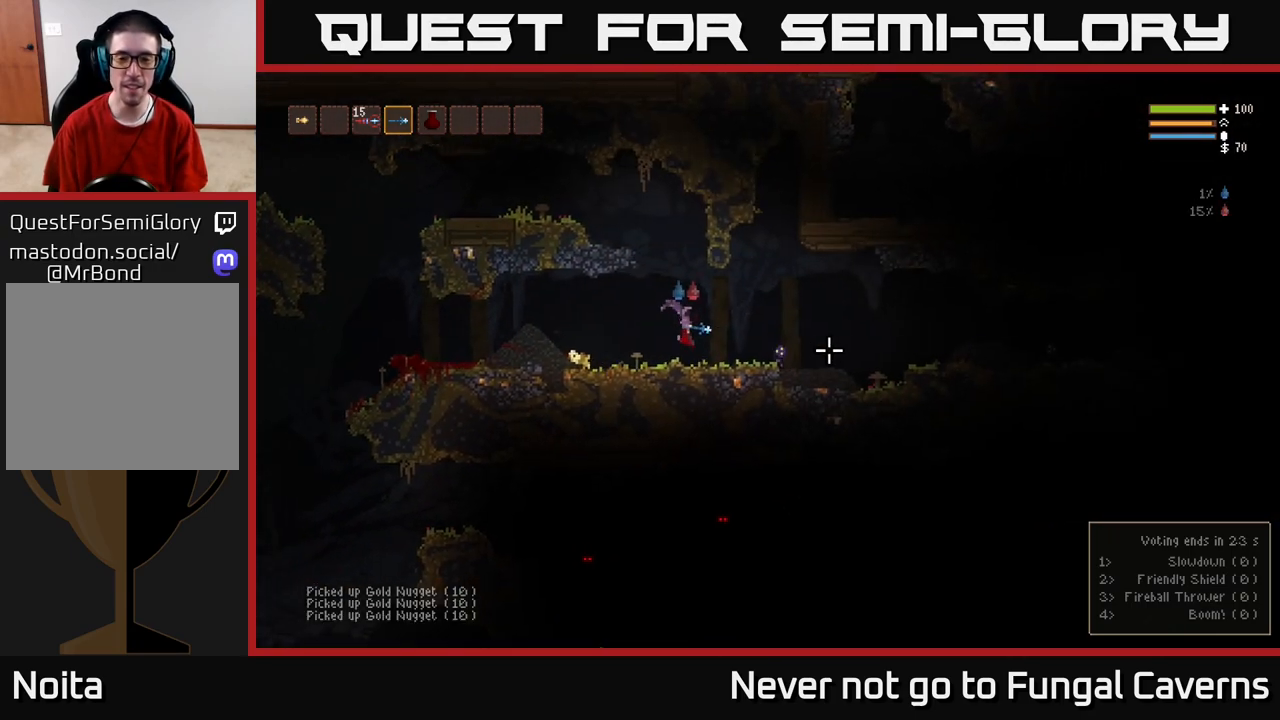
{"buttons": ["L2"], "left_stick": "left", "right_stick": "down-right", "events": [[17, "R2", "down"], [133, "R2", "up"], [250, "L2", "down"], [317, "left_stick", "up-left"], [350, "R2", "down"], [383, "right_stick", "down-right"], [400, "left_stick", "left"], [450, "R2", "up"]]}
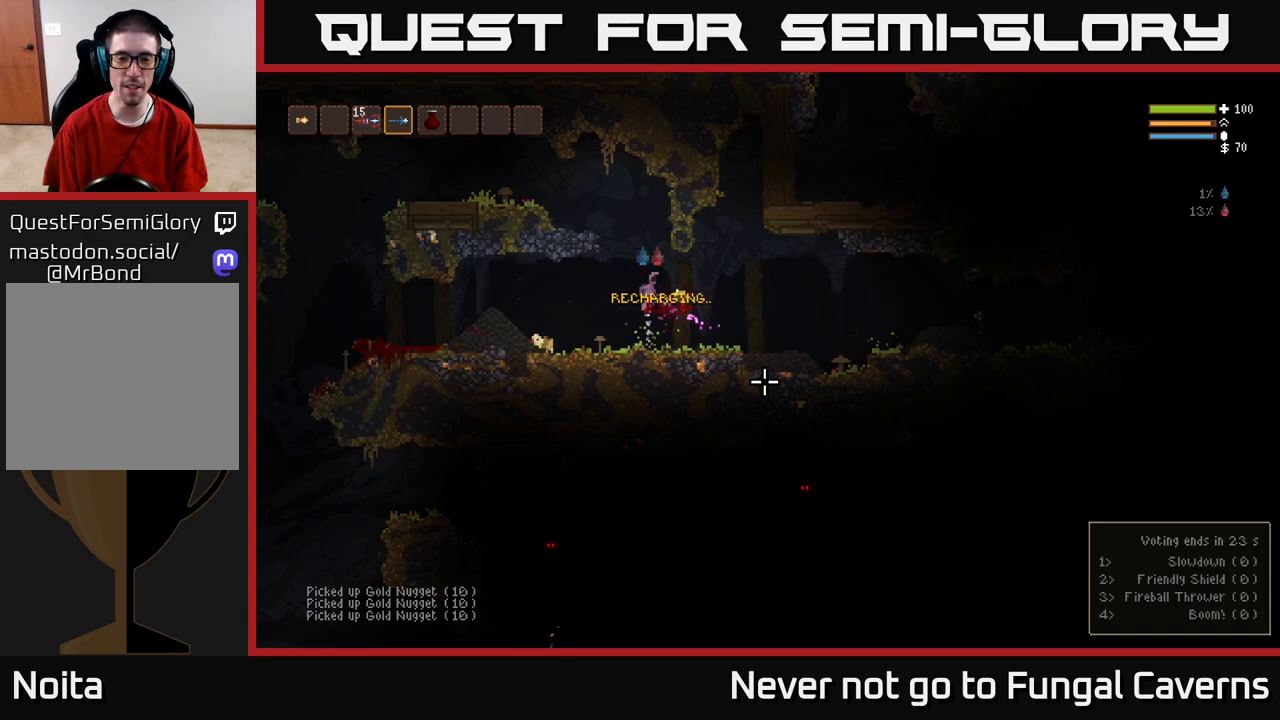
{"buttons": [], "left_stick": "right", "right_stick": "right", "events": [[67, "L2", "up"], [167, "left_stick", "center"], [233, "left_stick", "right"], [317, "right_stick", "right"]]}
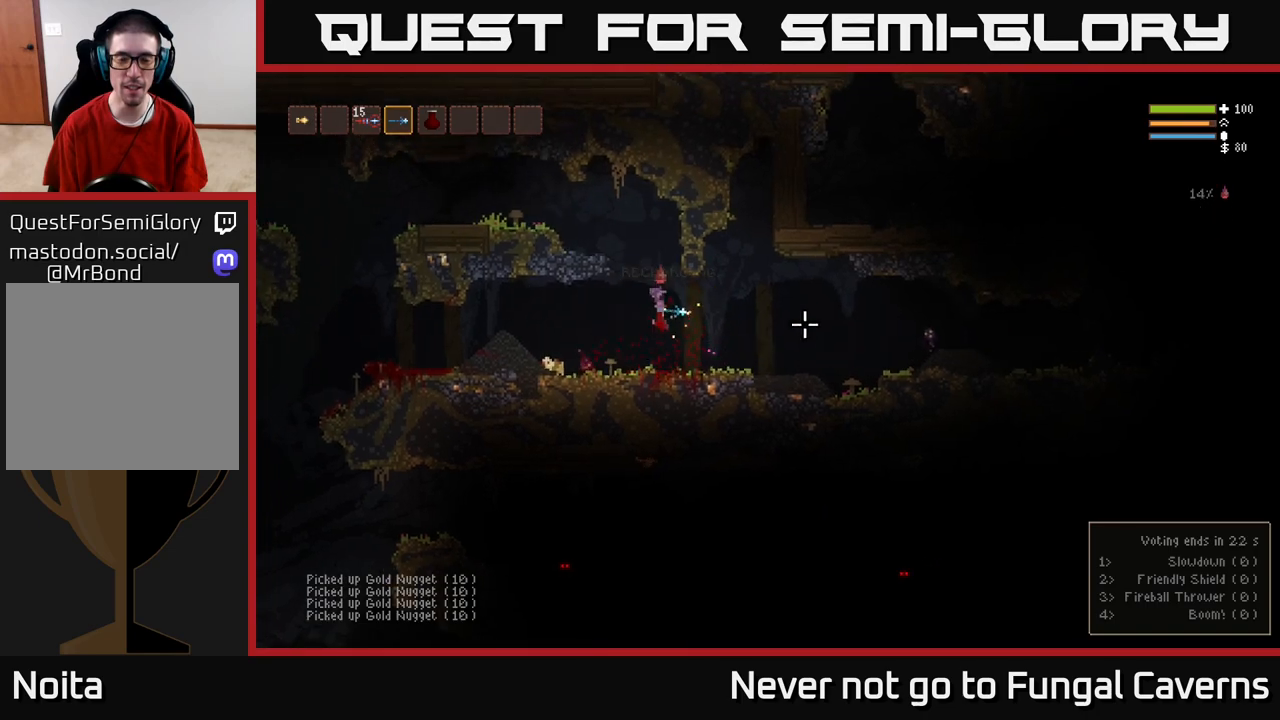
{"buttons": ["L2"], "left_stick": "right", "right_stick": "right", "events": [[100, "R2", "down"], [233, "R2", "up"], [467, "L2", "down"]]}
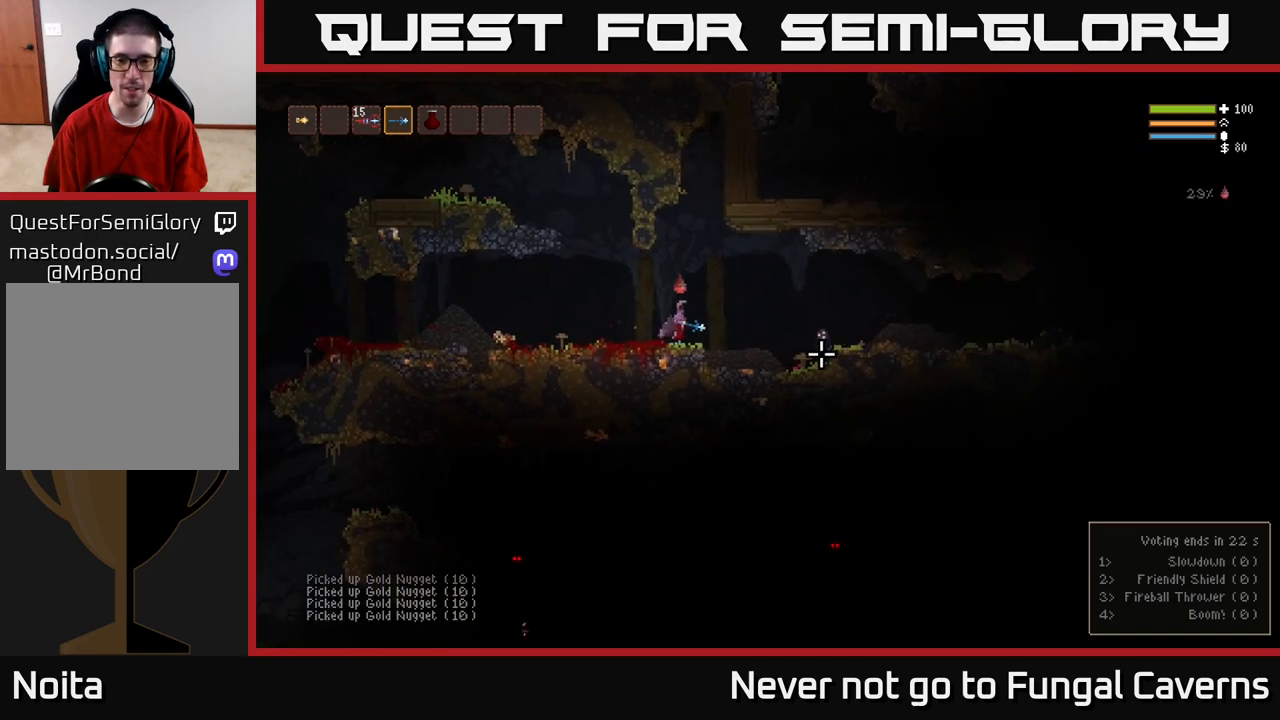
{"buttons": ["R2"], "left_stick": "right", "right_stick": "down-right", "events": [[50, "R2", "down"], [67, "L2", "up"], [133, "right_stick", "down-right"], [167, "R2", "up"], [450, "R2", "down"]]}
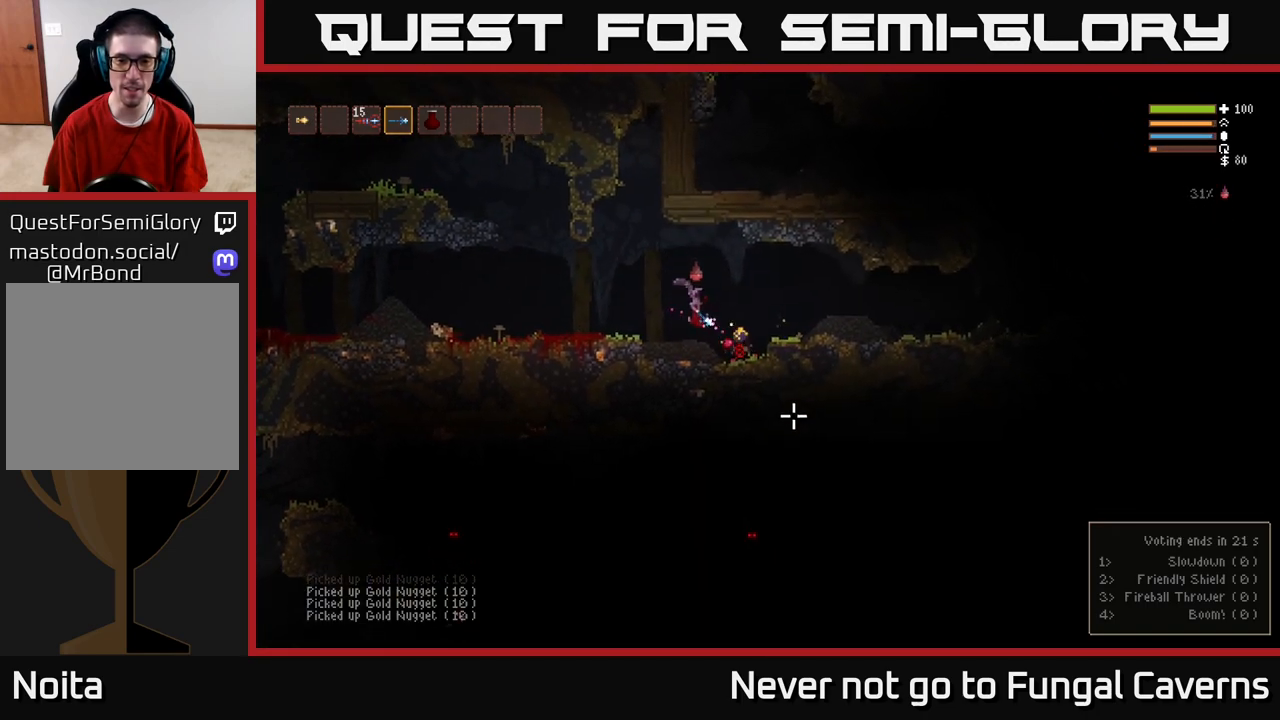
{"buttons": [], "left_stick": "right", "right_stick": "left", "events": [[50, "R2", "up"], [67, "L2", "down"], [183, "L2", "up"], [383, "right_stick", "left"]]}
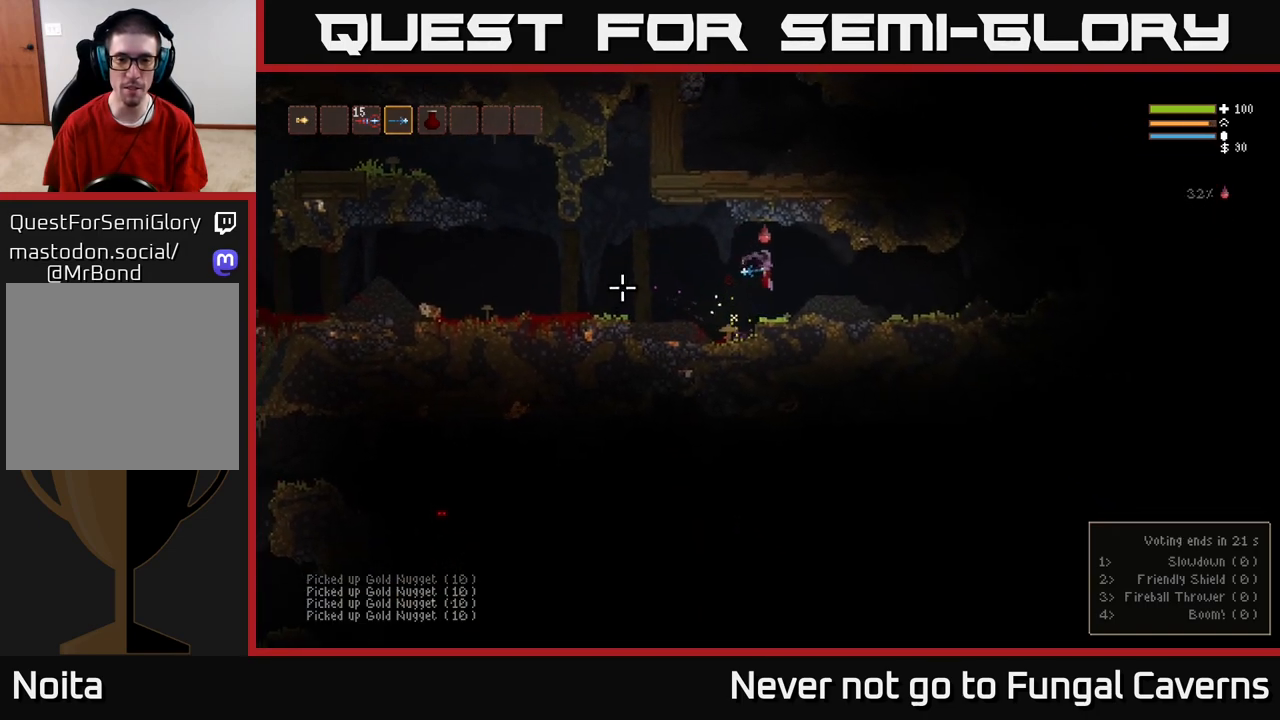
{"buttons": ["L2"], "left_stick": "left", "right_stick": "left", "events": [[33, "left_stick", "left"], [500, "L2", "down"]]}
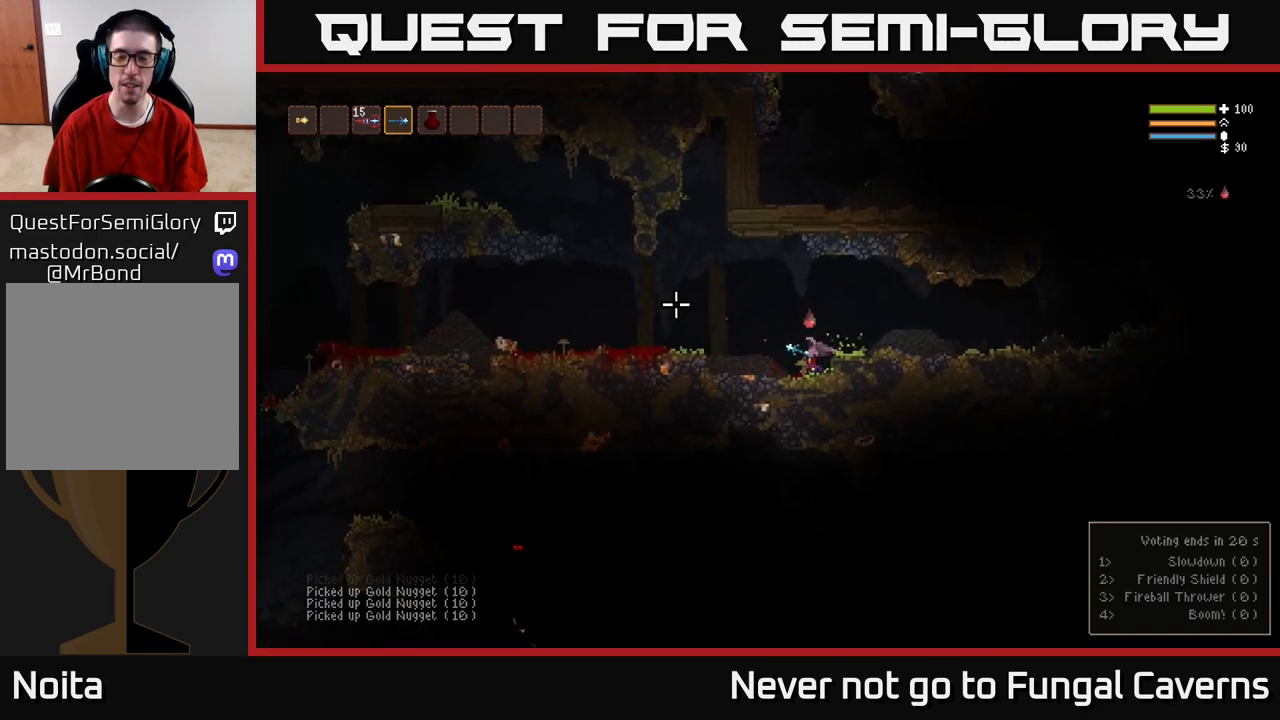
{"buttons": [], "left_stick": "left", "right_stick": "left", "events": [[117, "L2", "up"]]}
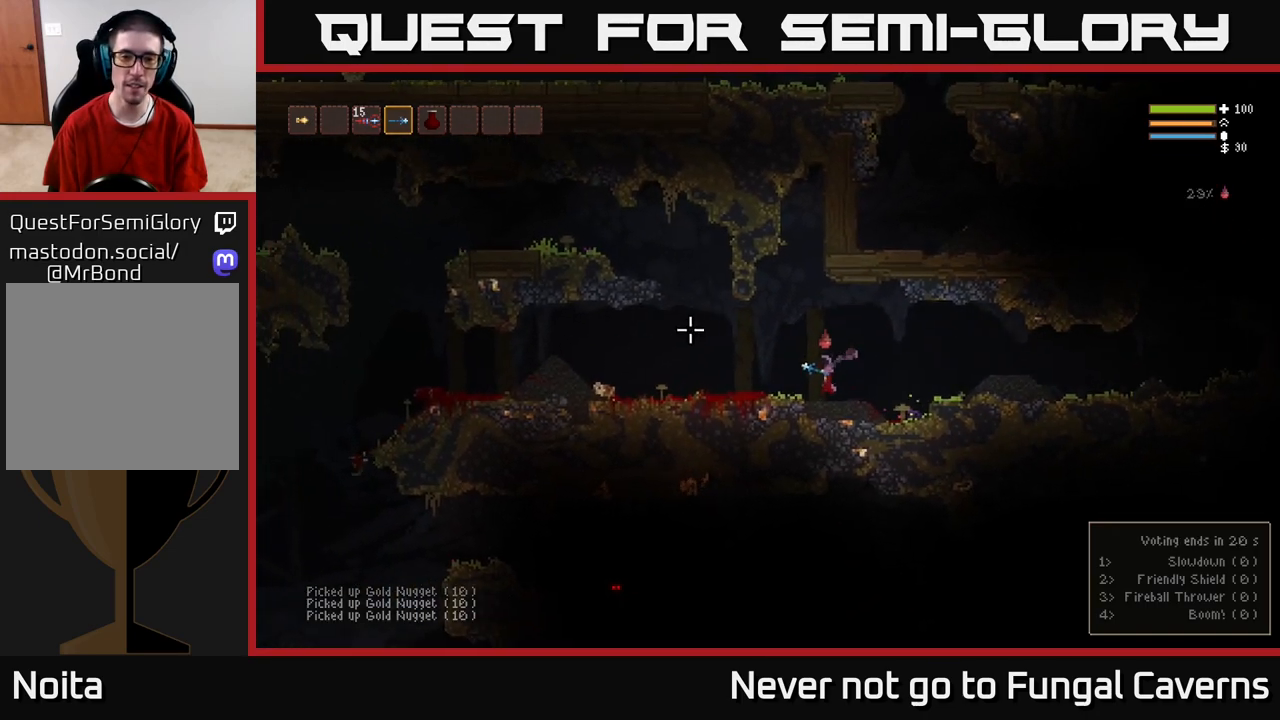
{"buttons": [], "left_stick": "left", "right_stick": "left", "events": [[117, "L2", "down"], [250, "L2", "up"]]}
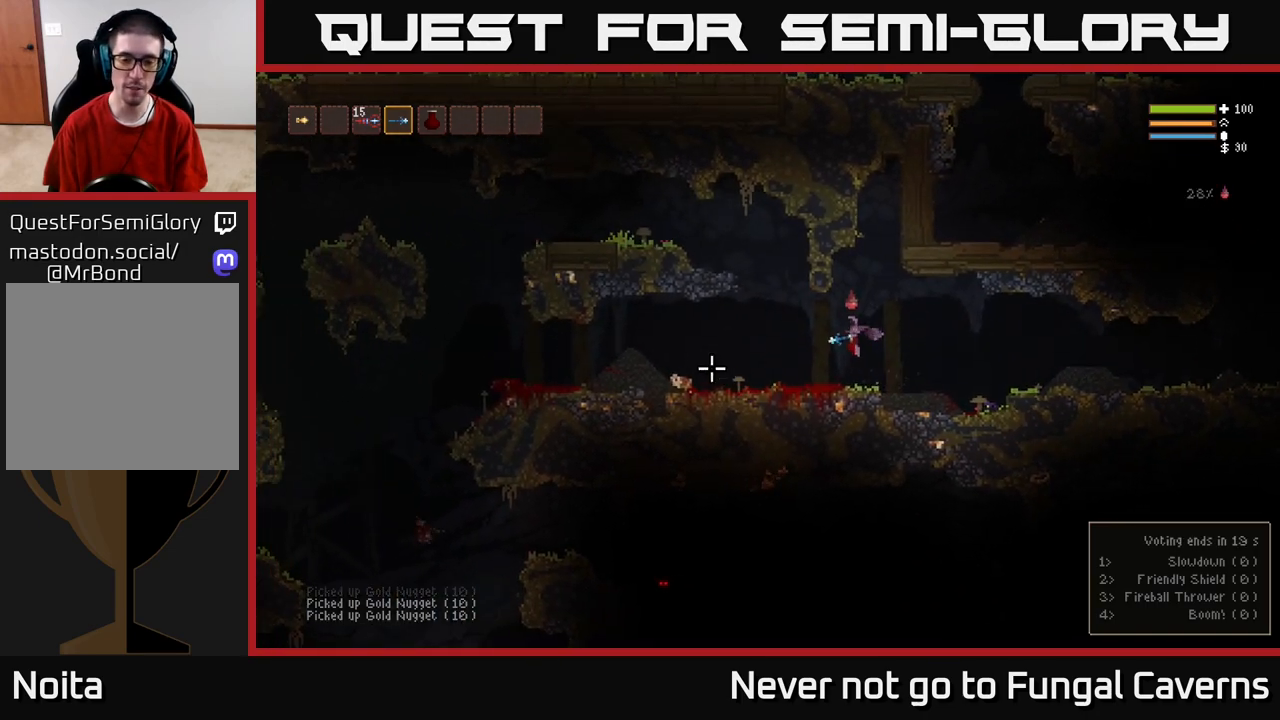
{"buttons": ["L2"], "left_stick": "left", "right_stick": "left", "events": [[33, "right_stick", "down-left"], [217, "right_stick", "left"], [500, "L2", "down"]]}
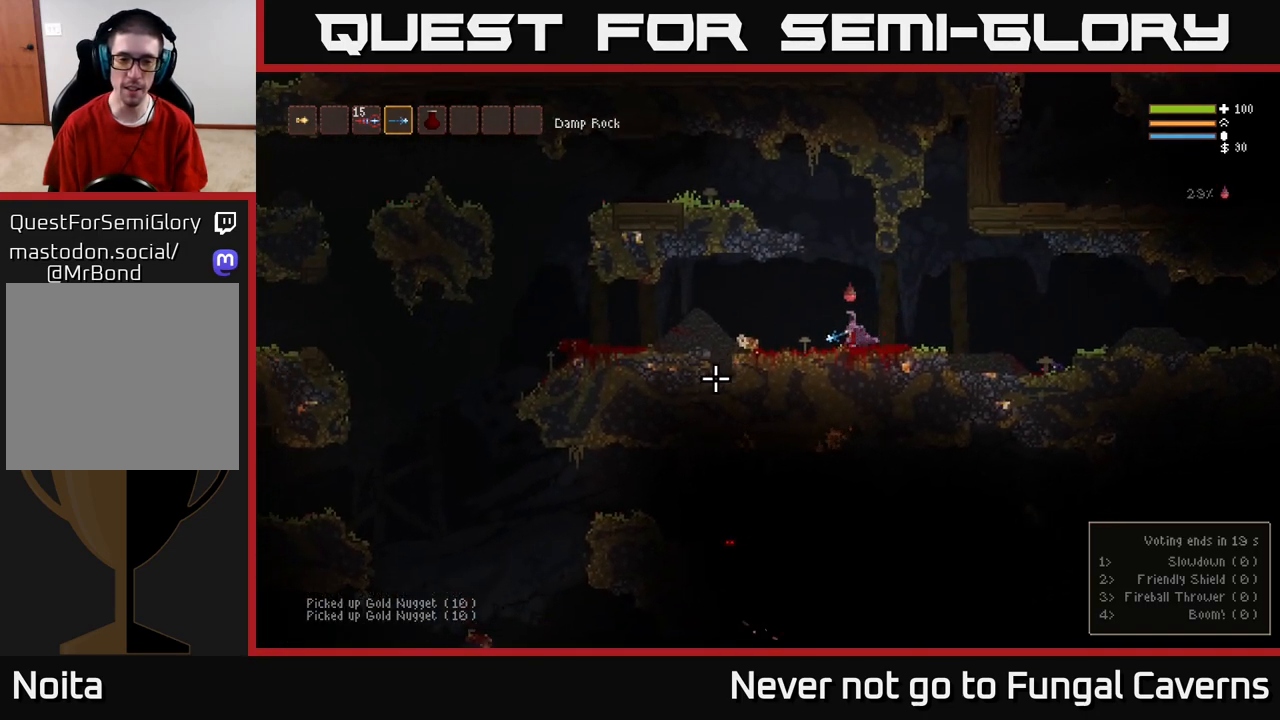
{"buttons": [], "left_stick": "left", "right_stick": "down-left", "events": [[133, "L2", "up"], [200, "right_stick", "down-left"]]}
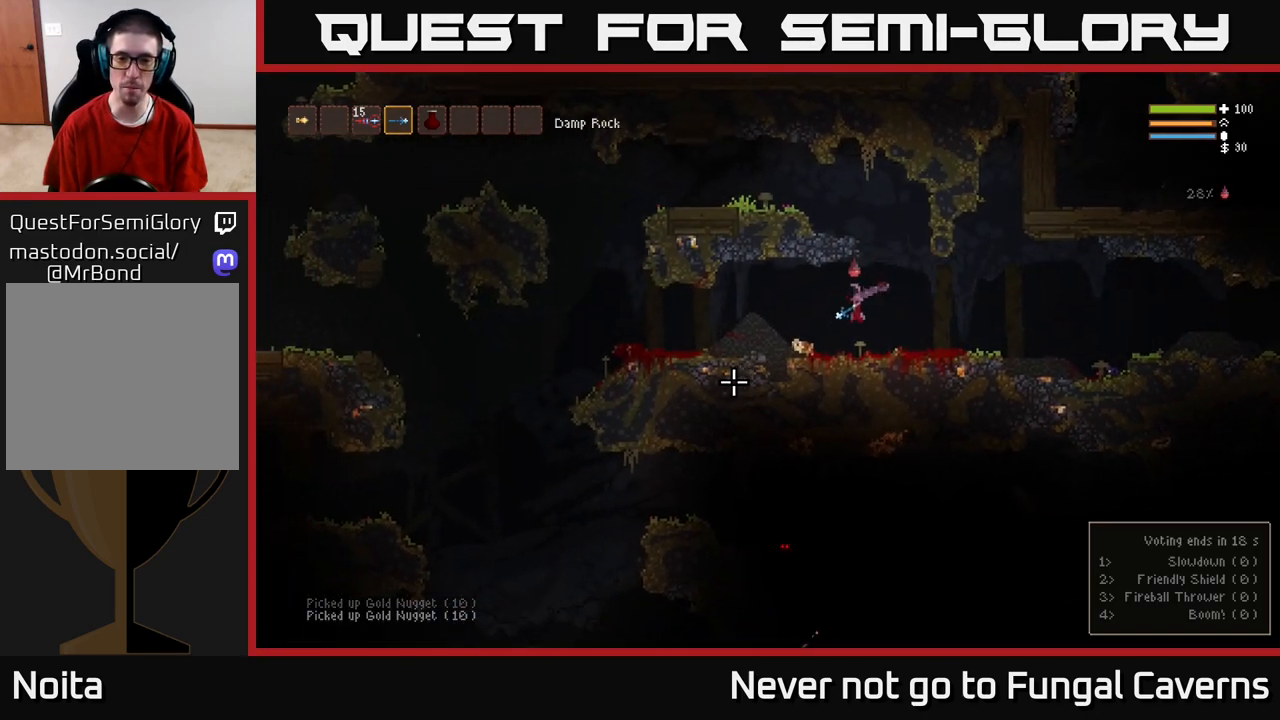
{"buttons": [], "left_stick": "left", "right_stick": "down", "events": [[250, "L2", "down"], [350, "right_stick", "down"], [367, "L2", "up"]]}
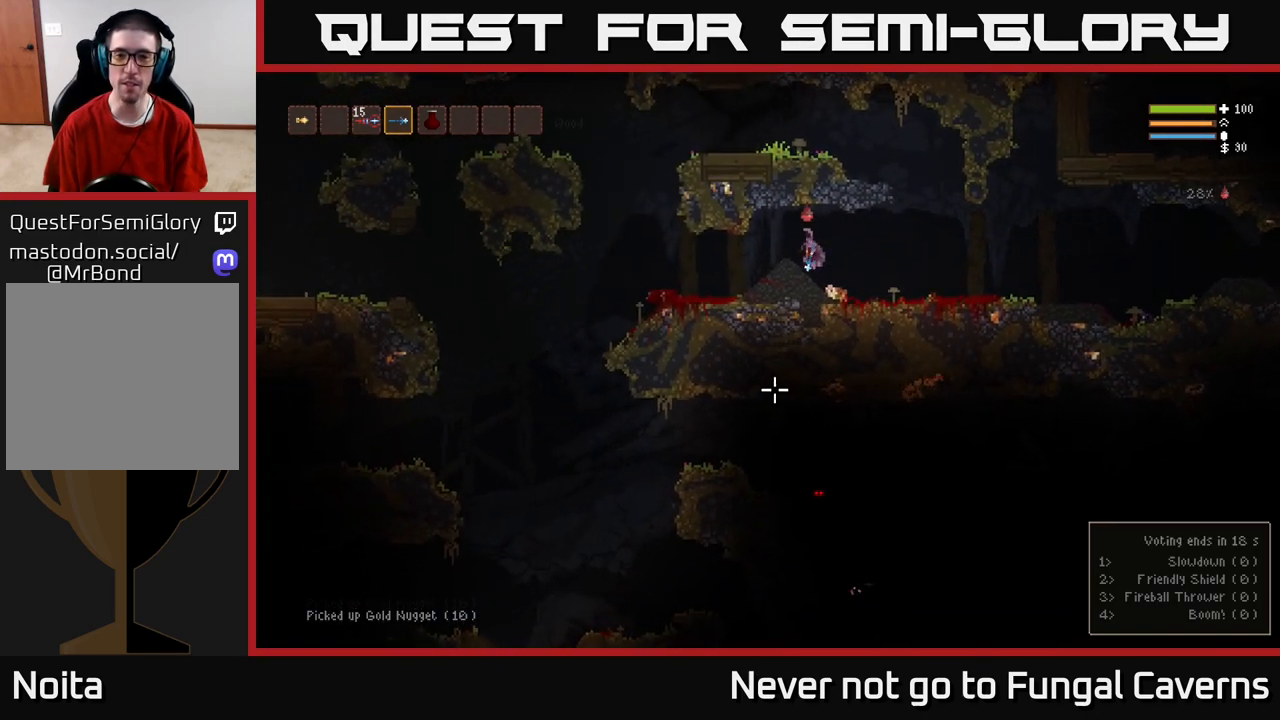
{"buttons": [], "left_stick": "left", "right_stick": "down-right", "events": [[300, "right_stick", "down-right"]]}
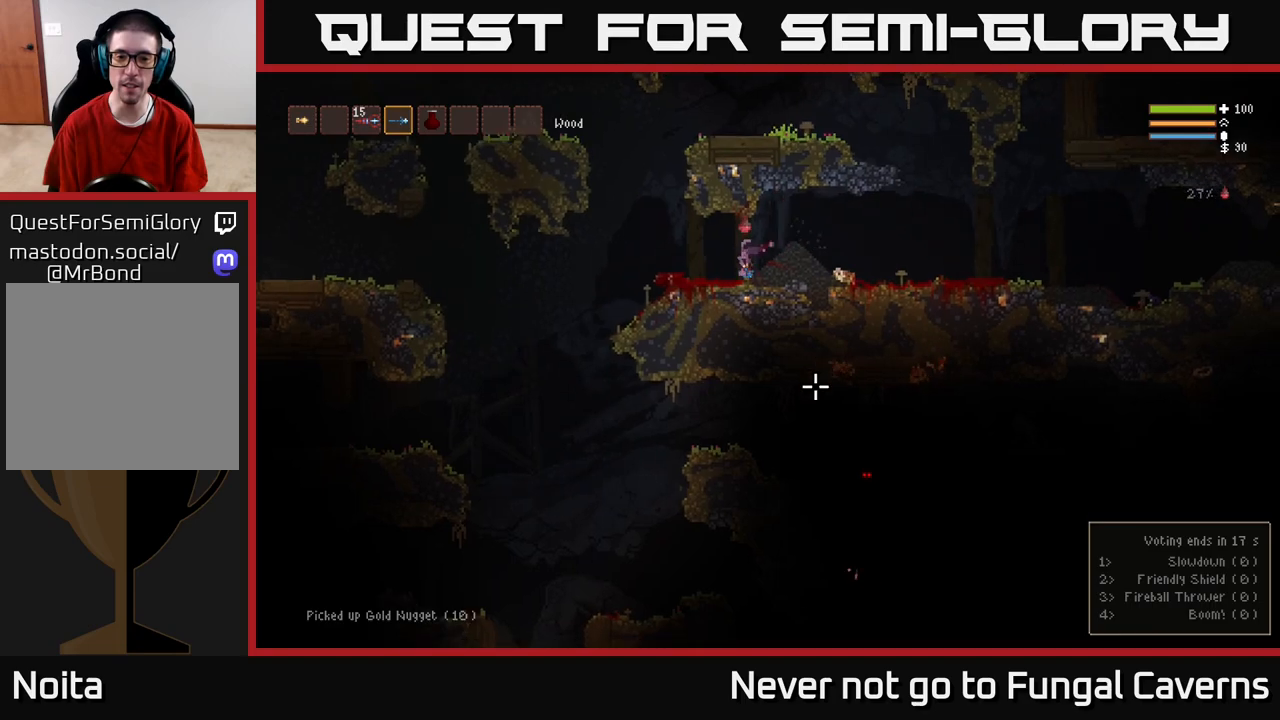
{"buttons": [], "left_stick": "down-left", "right_stick": "down-right", "events": [[417, "left_stick", "down-left"]]}
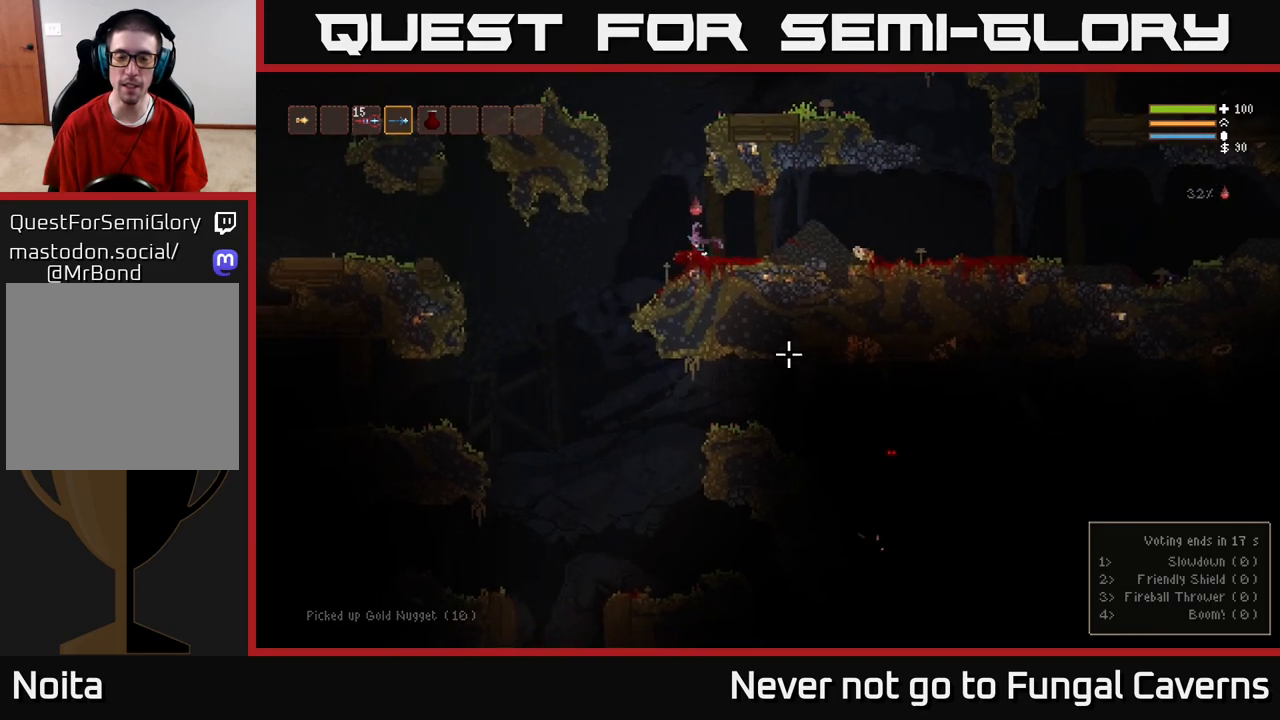
{"buttons": [], "left_stick": "left", "right_stick": "down-right", "events": [[100, "left_stick", "left"]]}
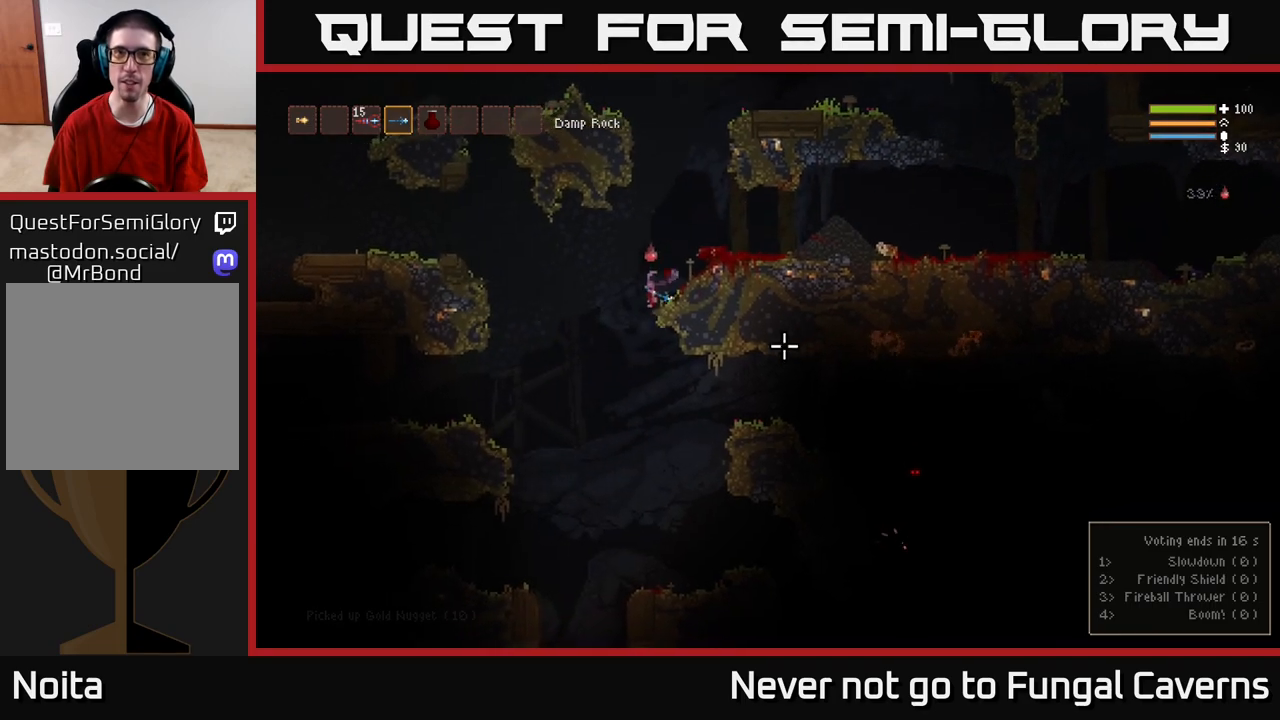
{"buttons": [], "left_stick": "right", "right_stick": "down-right", "events": [[50, "left_stick", "right"], [317, "L2", "down"], [433, "L2", "up"]]}
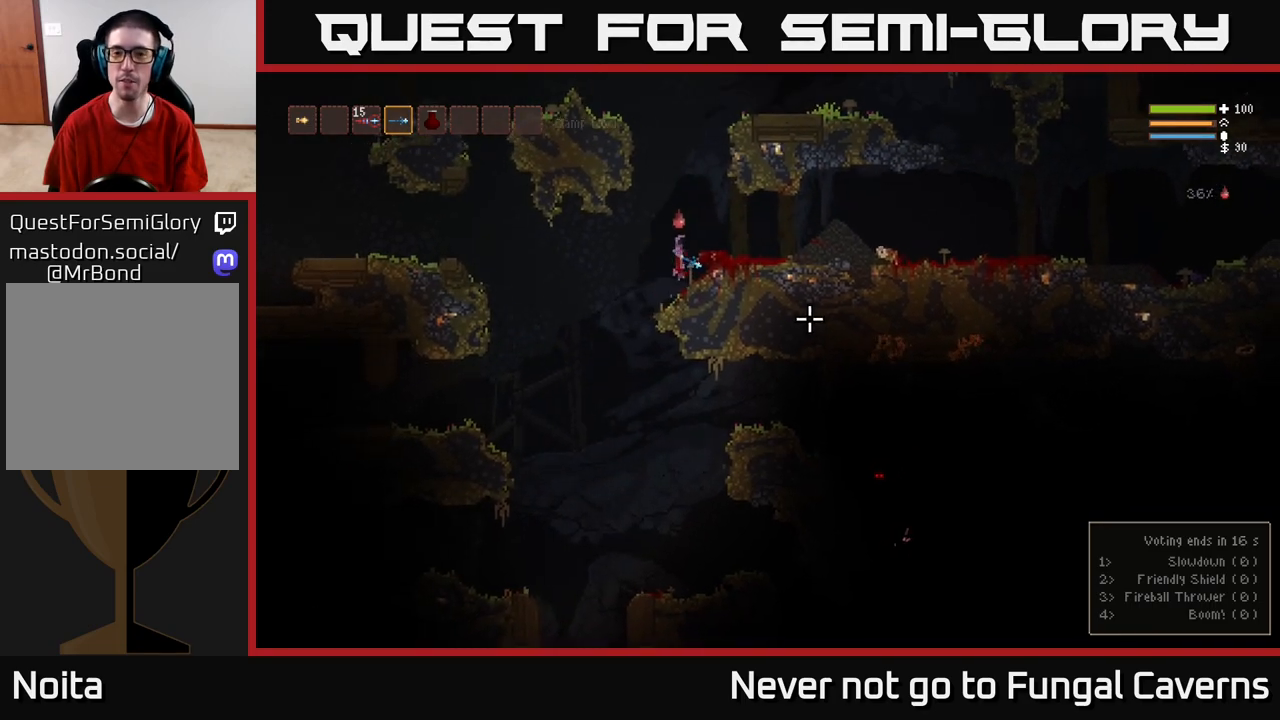
{"buttons": [], "left_stick": "left", "right_stick": "down-right", "events": [[17, "left_stick", "left"]]}
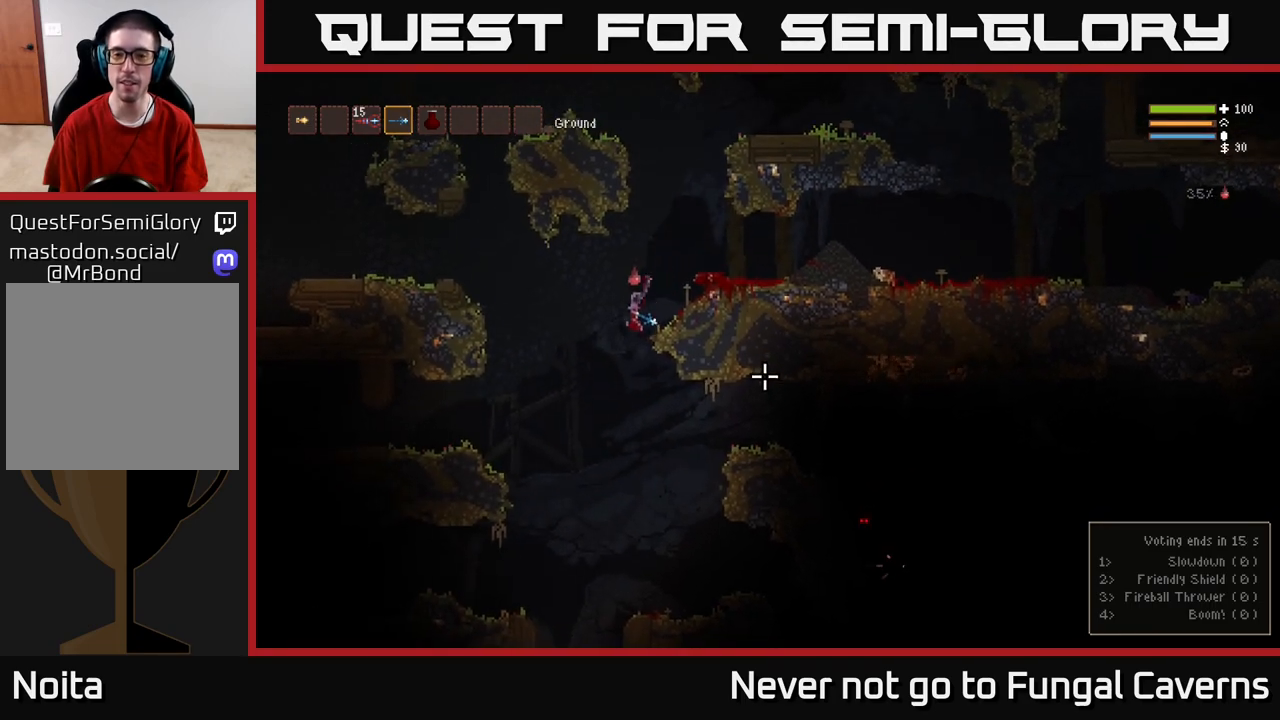
{"buttons": [], "left_stick": "right", "right_stick": "down-right", "events": [[50, "left_stick", "right"], [233, "L2", "down"], [367, "L2", "up"]]}
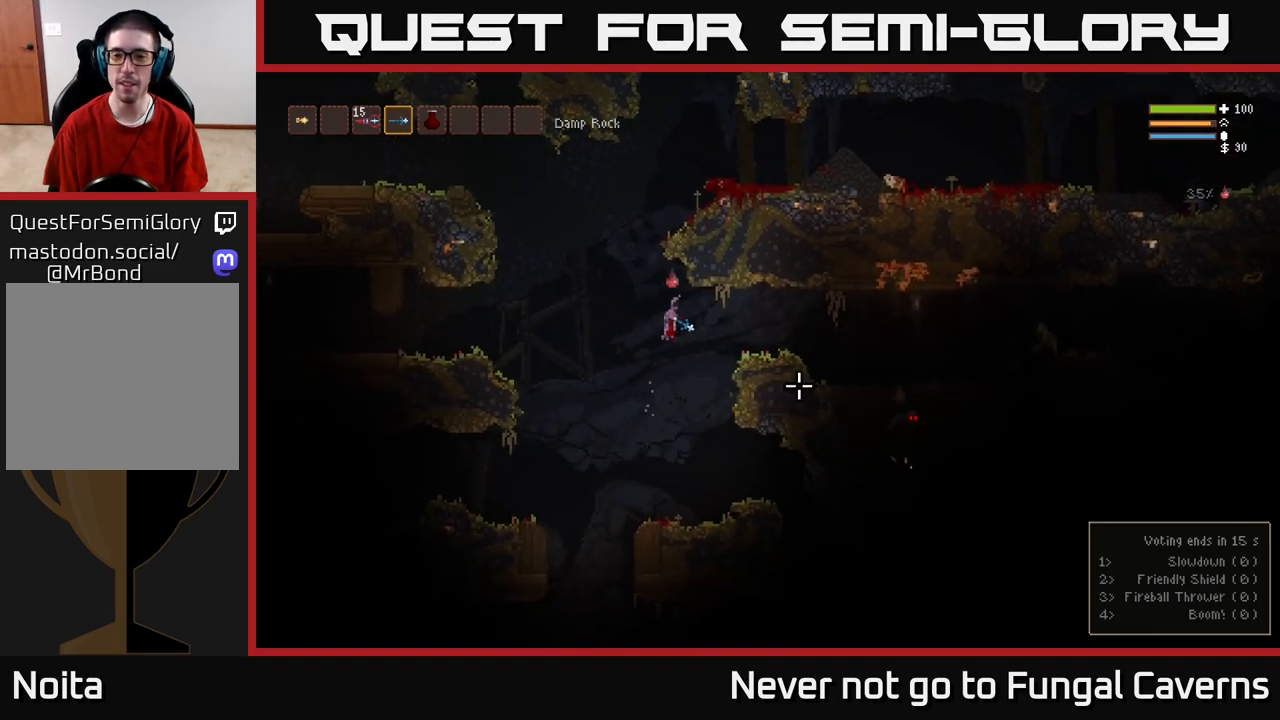
{"buttons": [], "left_stick": "right", "right_stick": "down-right", "events": [[83, "L2", "down"], [217, "L2", "up"], [350, "R2", "down"], [483, "R2", "up"]]}
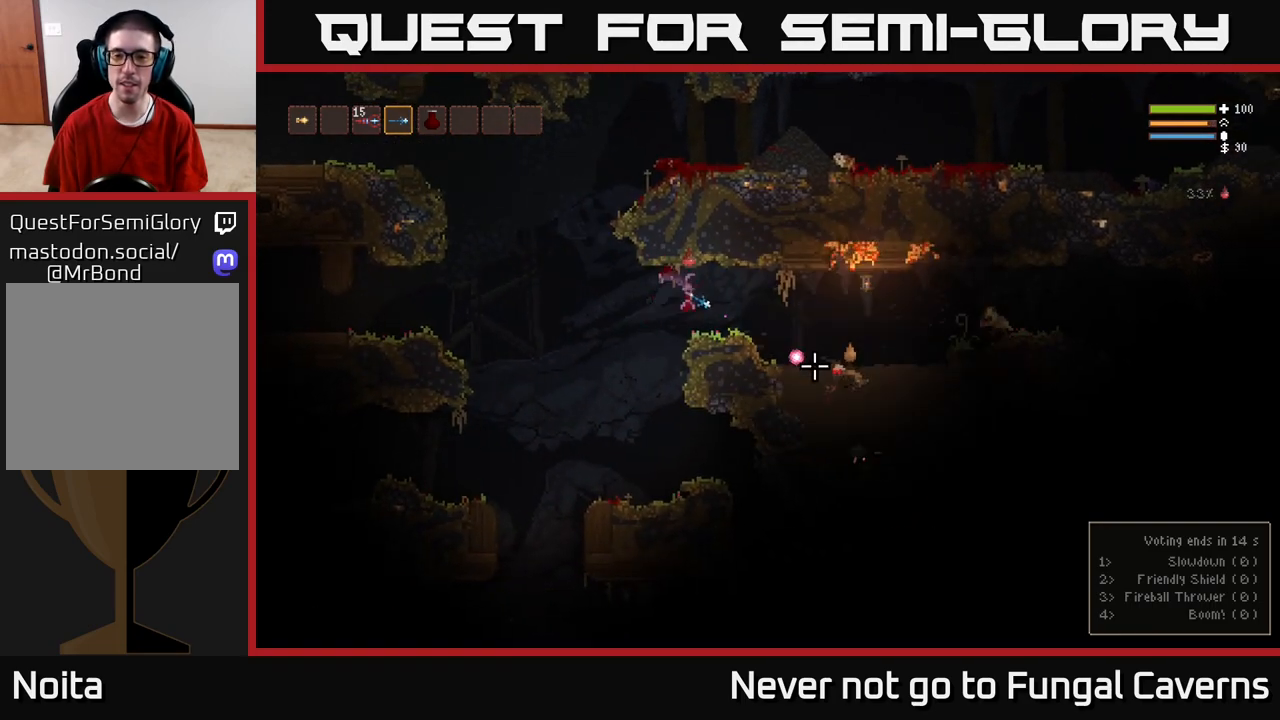
{"buttons": [], "left_stick": "right", "right_stick": "down-right", "events": [[383, "L2", "down"], [467, "L2", "up"]]}